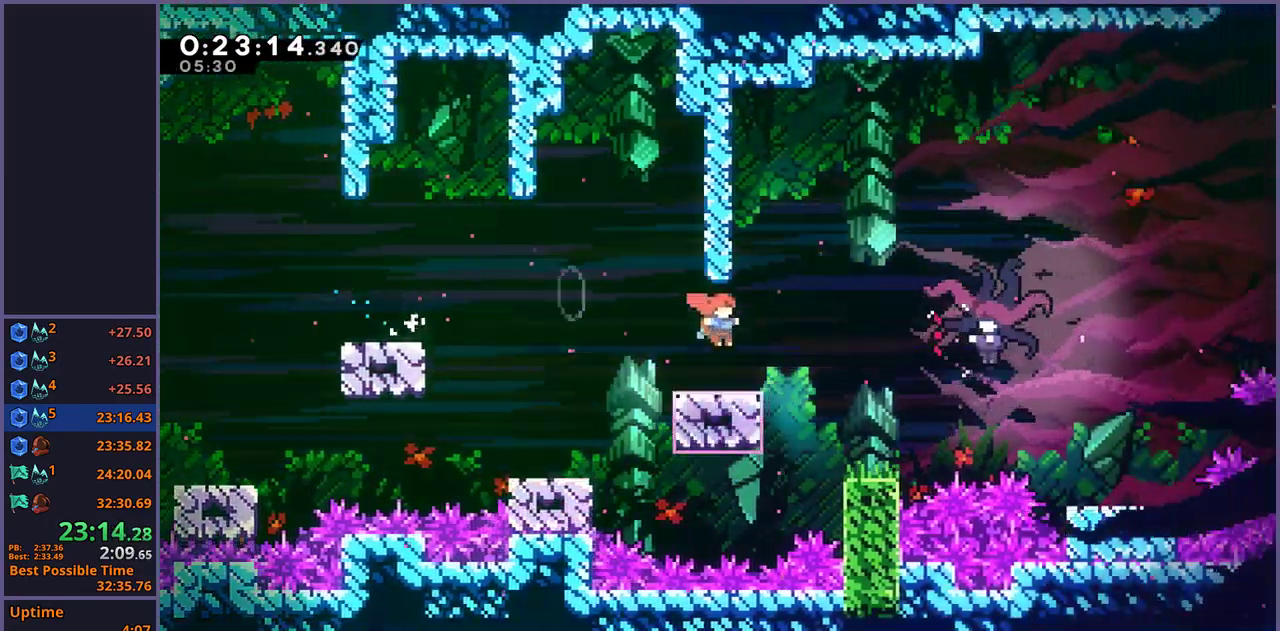
Gameplay with a controller (PlayStation layout); each line is a JSON object with the inputs held at the frame after it. "events" lists button and stick changes between this image and that frame as [ms after this image, input, new state], when the widget could be followed in between.
{"buttons": [], "left_stick": "right", "right_stick": "center", "events": [[217, "R1", "down"], [317, "R1", "up"], [417, "left_stick", "right"]]}
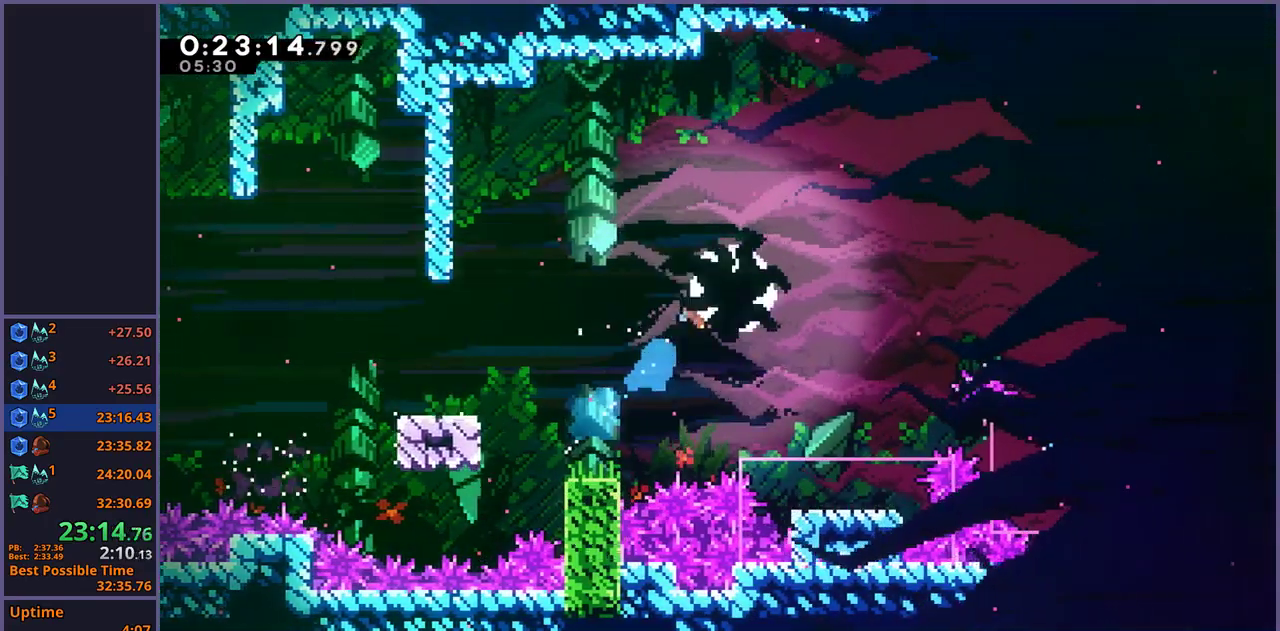
{"buttons": [], "left_stick": "right", "right_stick": "center", "events": []}
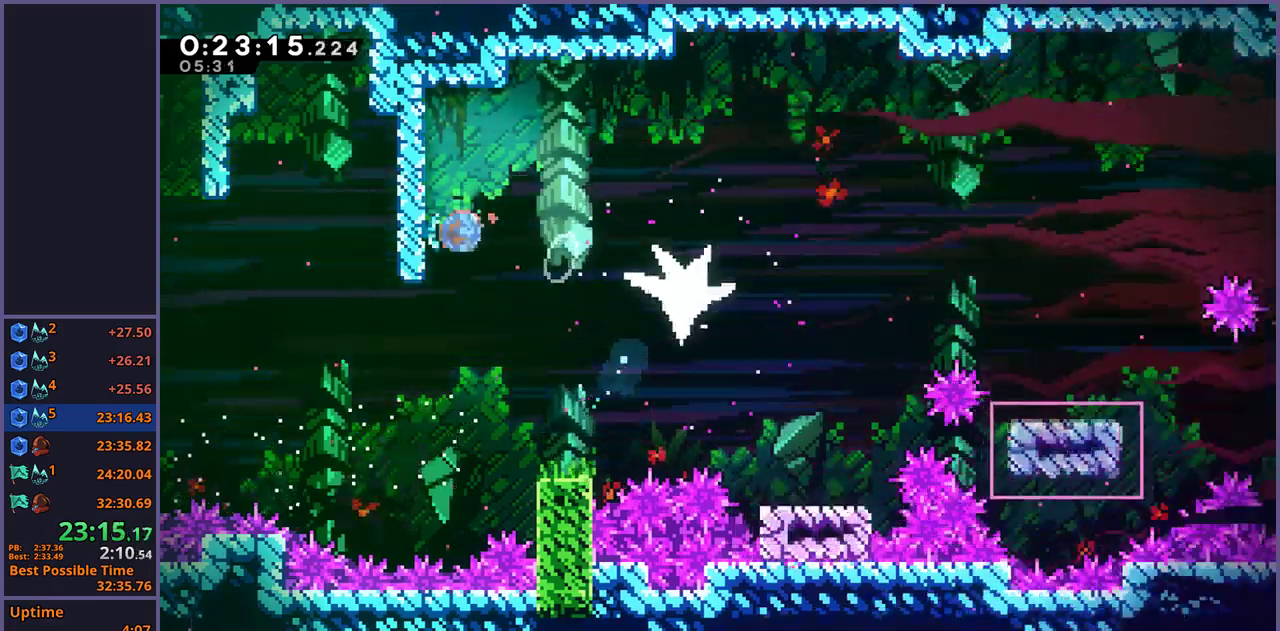
{"buttons": [], "left_stick": "right", "right_stick": "center", "events": [[33, "R1", "down"], [117, "R1", "up"]]}
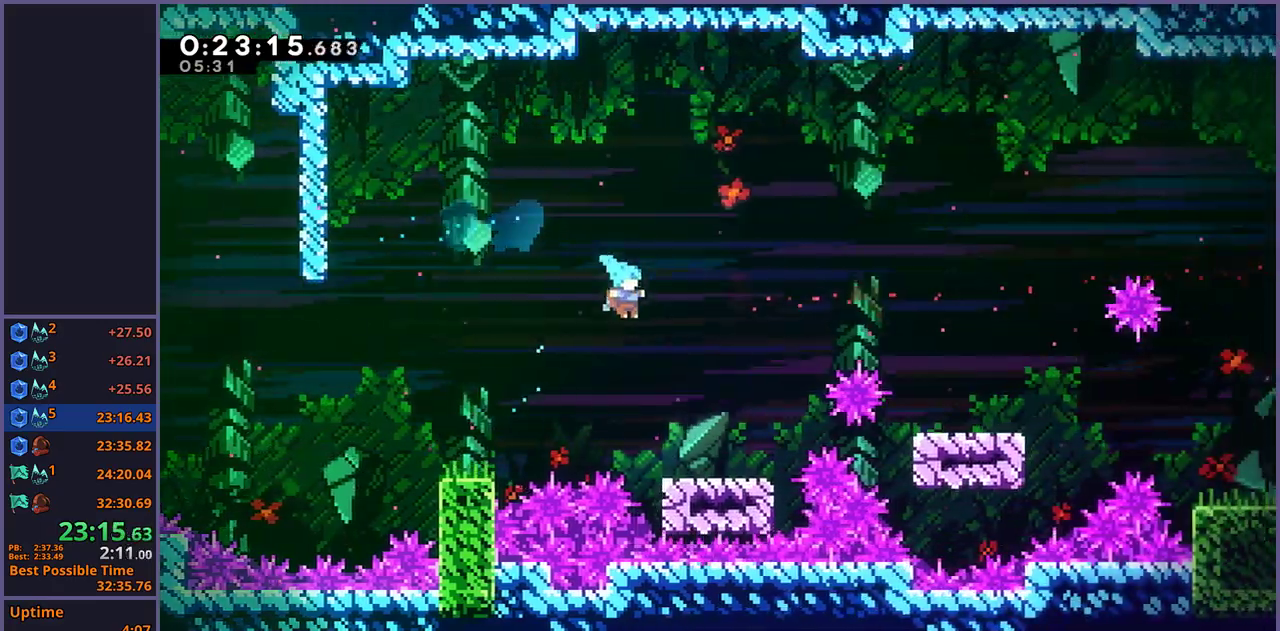
{"buttons": ["R1"], "left_stick": "down-right", "right_stick": "center", "events": [[150, "left_stick", "center"], [400, "left_stick", "down-right"], [433, "R1", "down"]]}
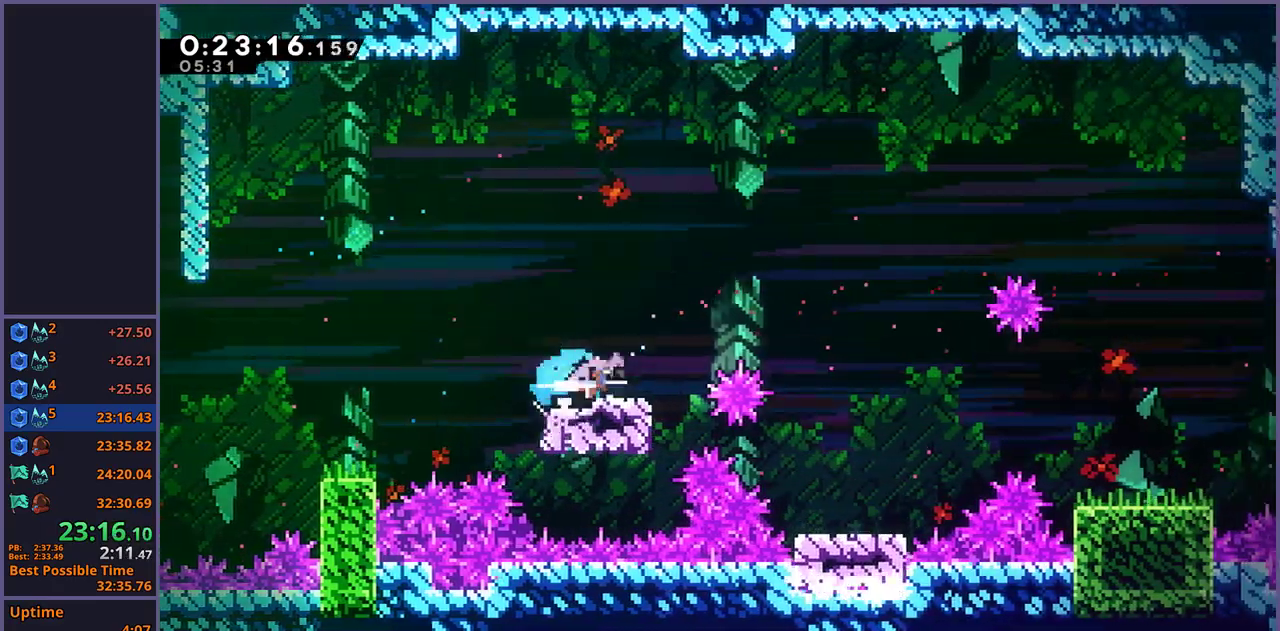
{"buttons": [], "left_stick": "down-right", "right_stick": "center", "events": [[83, "CROSS", "down"], [217, "CROSS", "up"], [250, "R1", "up"]]}
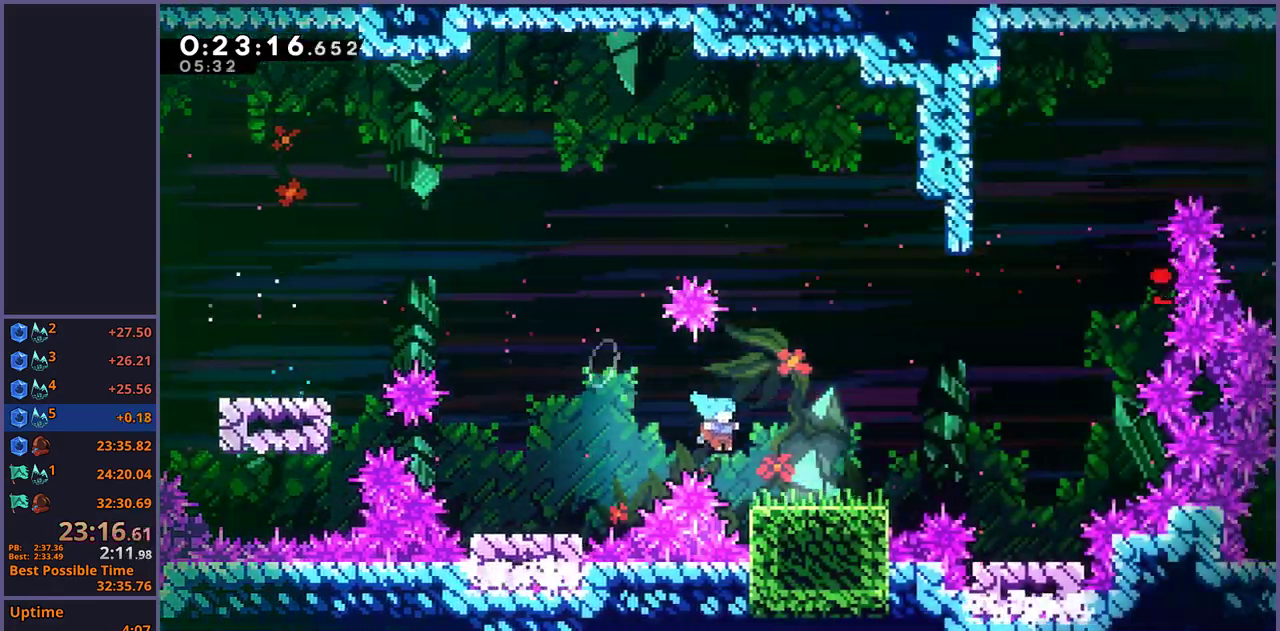
{"buttons": [], "left_stick": "right", "right_stick": "center", "events": [[133, "CROSS", "down"], [183, "CROSS", "up"], [250, "left_stick", "right"]]}
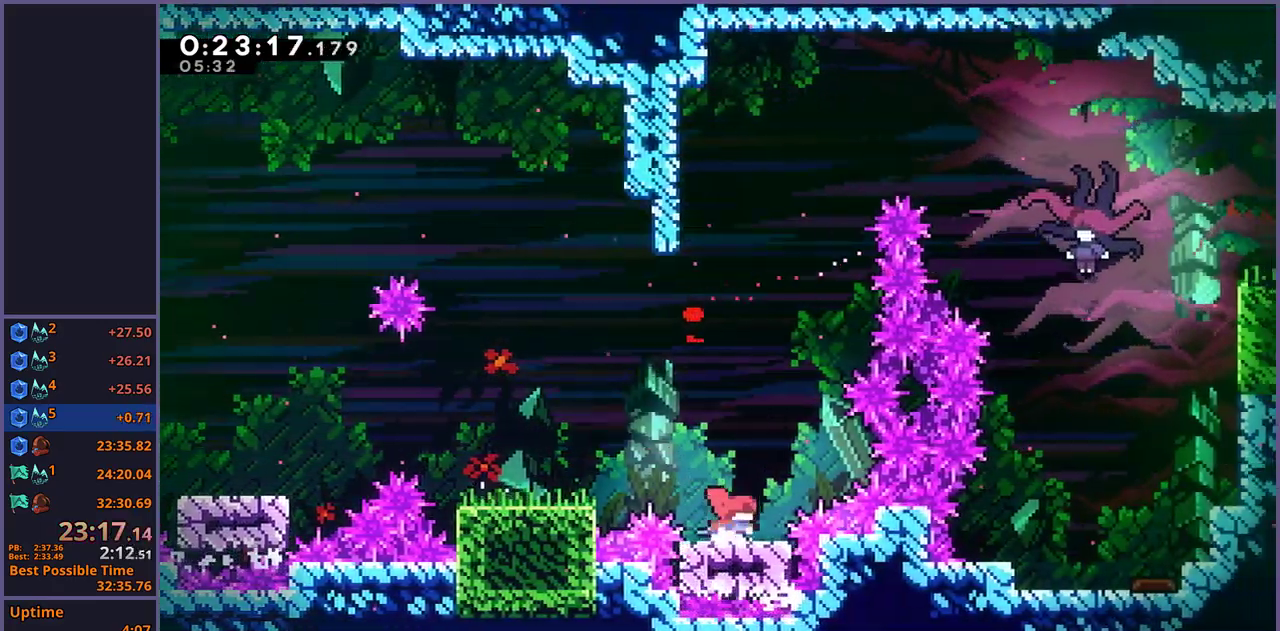
{"buttons": ["CROSS"], "left_stick": "right", "right_stick": "center", "events": [[67, "left_stick", "center"], [350, "CROSS", "down"], [400, "left_stick", "right"]]}
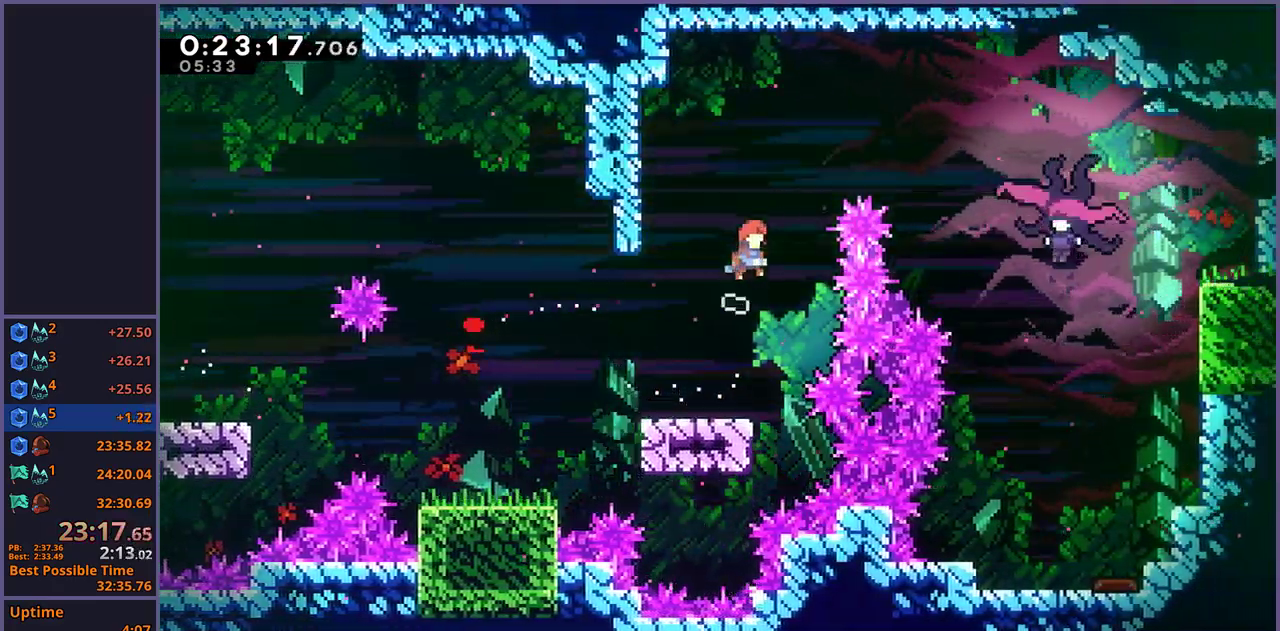
{"buttons": [], "left_stick": "right", "right_stick": "center", "events": [[167, "CROSS", "up"], [167, "R1", "down"], [217, "R1", "up"]]}
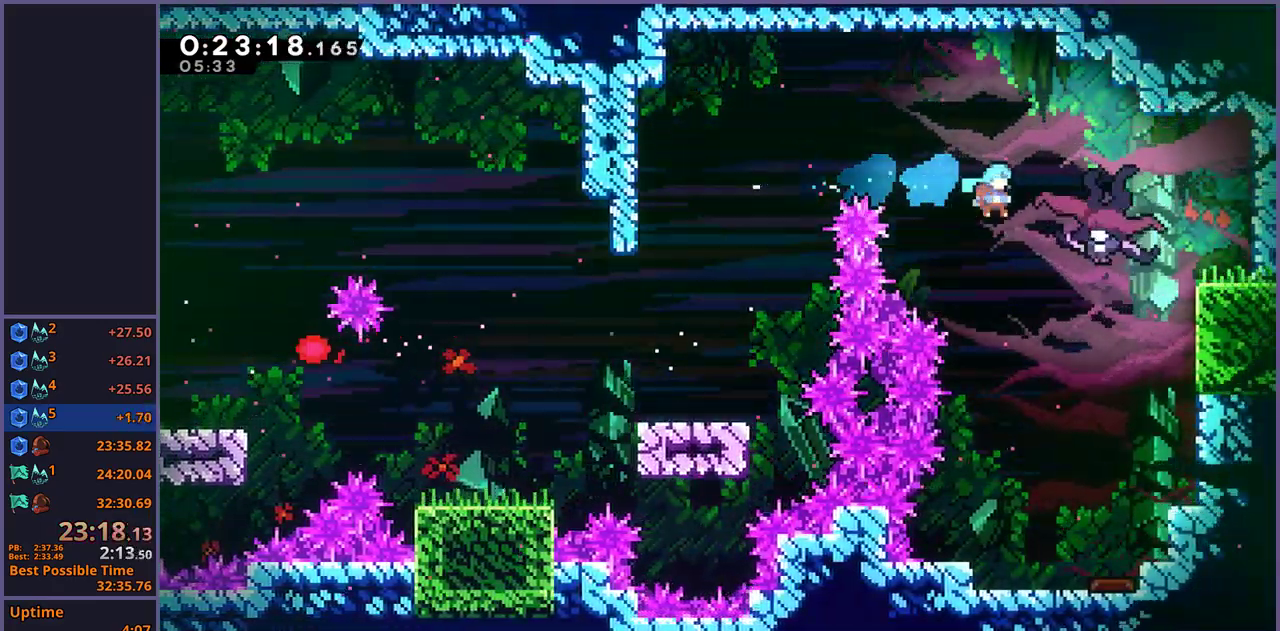
{"buttons": [], "left_stick": "down", "right_stick": "center", "events": [[183, "left_stick", "down-right"], [267, "left_stick", "down"]]}
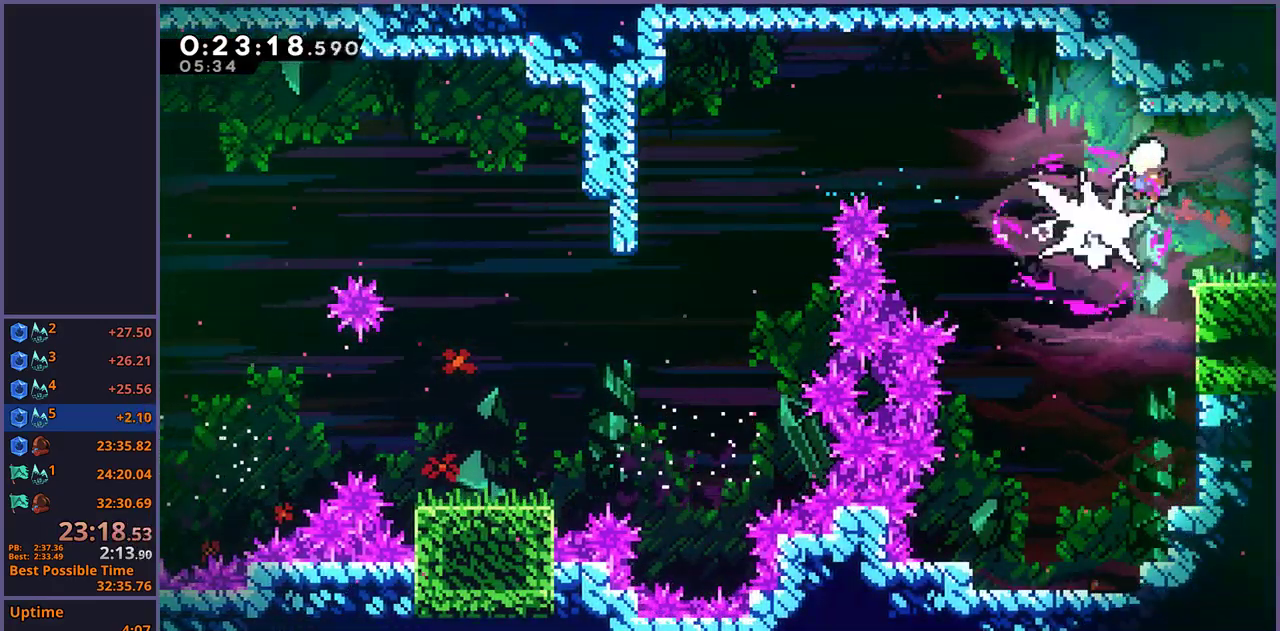
{"buttons": [], "left_stick": "down-left", "right_stick": "center", "events": [[167, "left_stick", "down-left"], [250, "R1", "down"], [350, "R1", "up"]]}
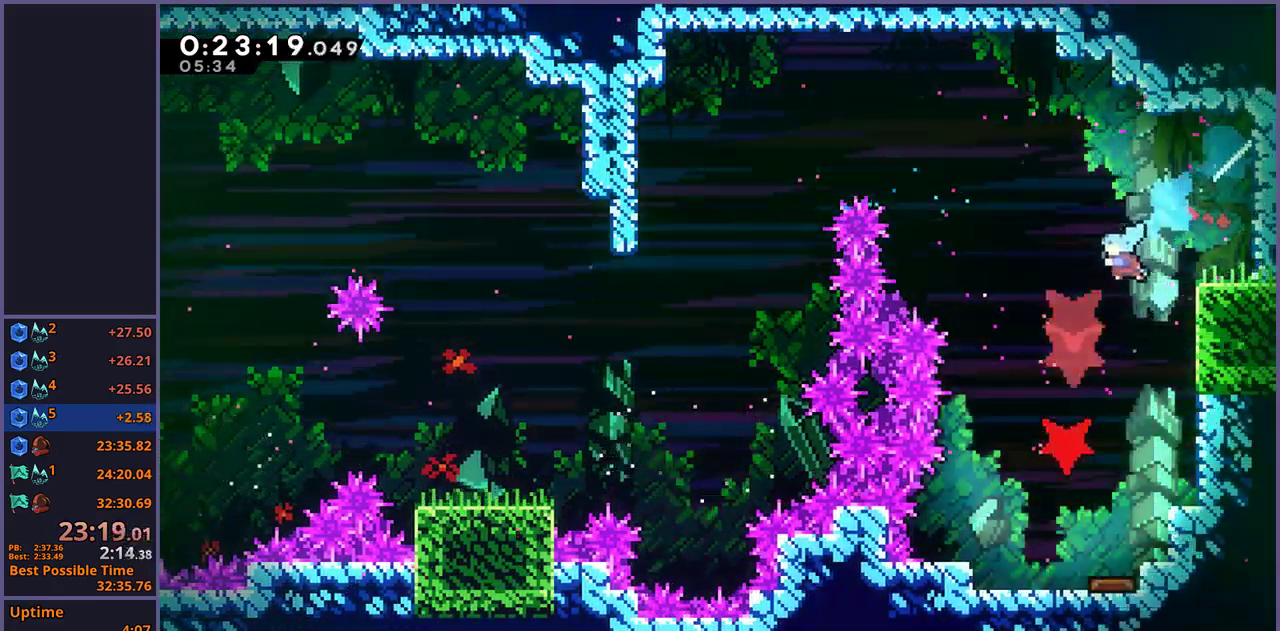
{"buttons": [], "left_stick": "down-right", "right_stick": "center", "events": [[250, "left_stick", "down-right"]]}
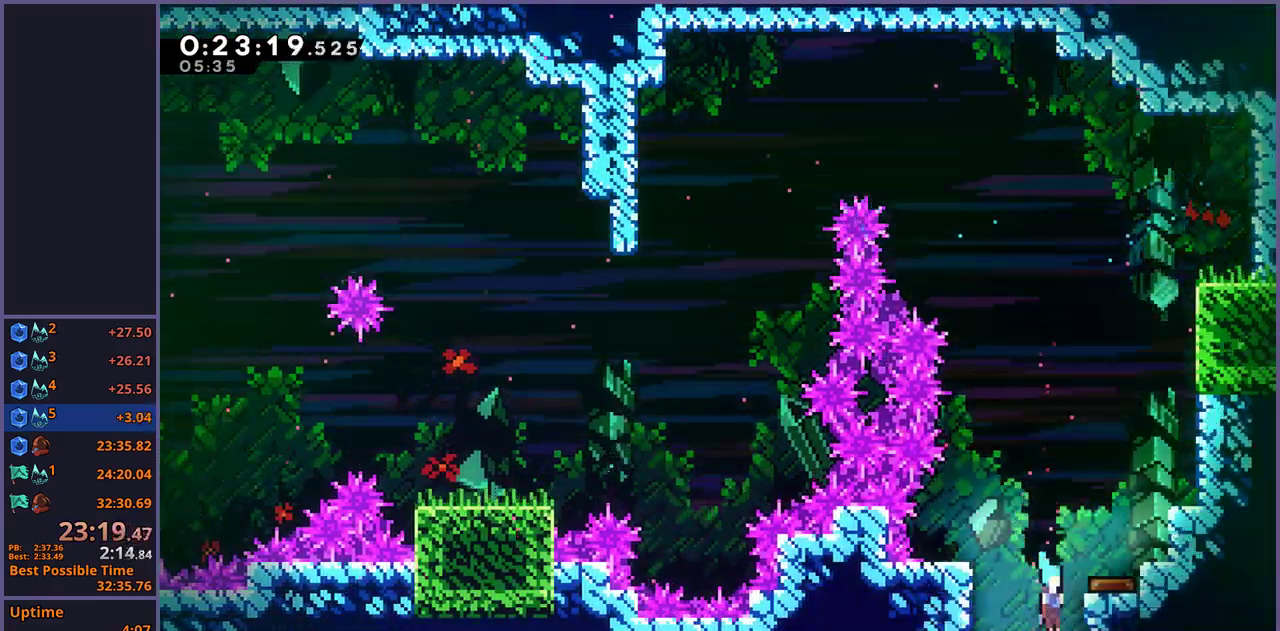
{"buttons": [], "left_stick": "down-right", "right_stick": "center", "events": []}
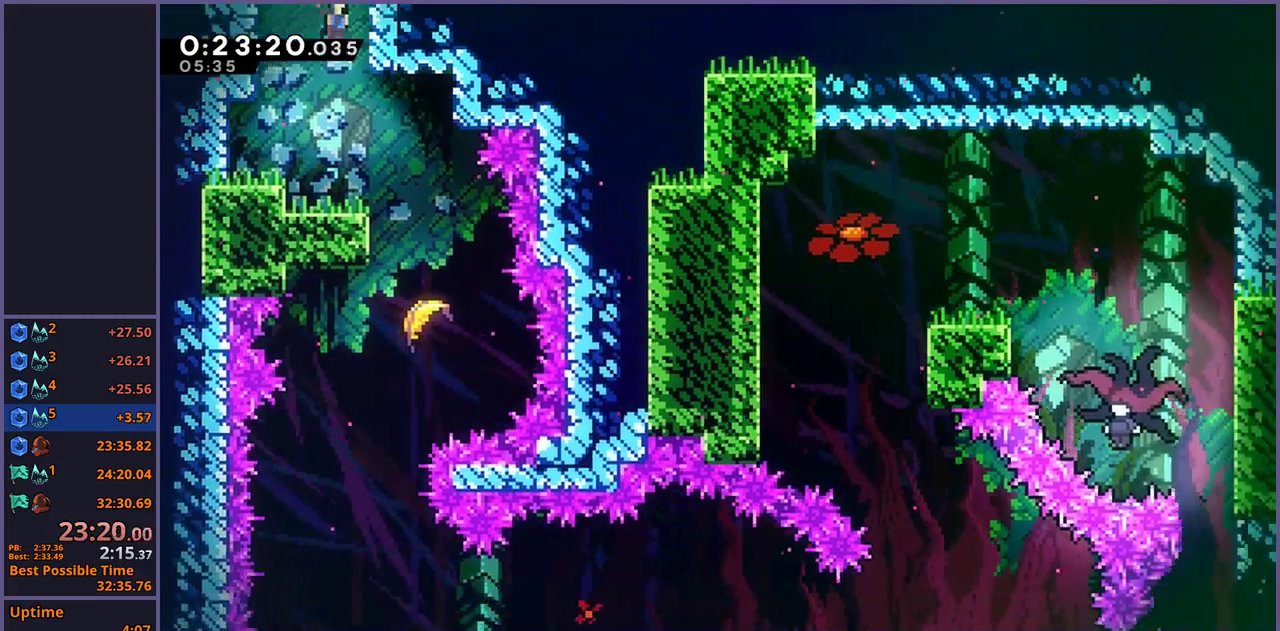
{"buttons": [], "left_stick": "down-left", "right_stick": "center", "events": [[350, "left_stick", "down"], [400, "left_stick", "down-left"]]}
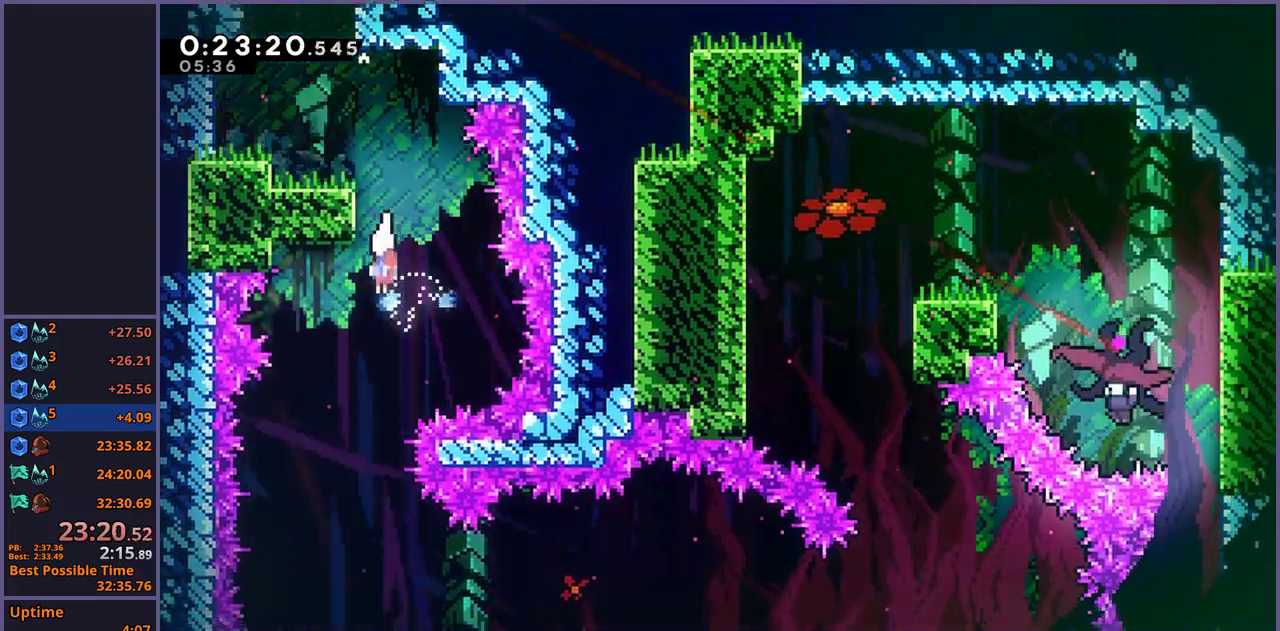
{"buttons": [], "left_stick": "down-left", "right_stick": "center", "events": []}
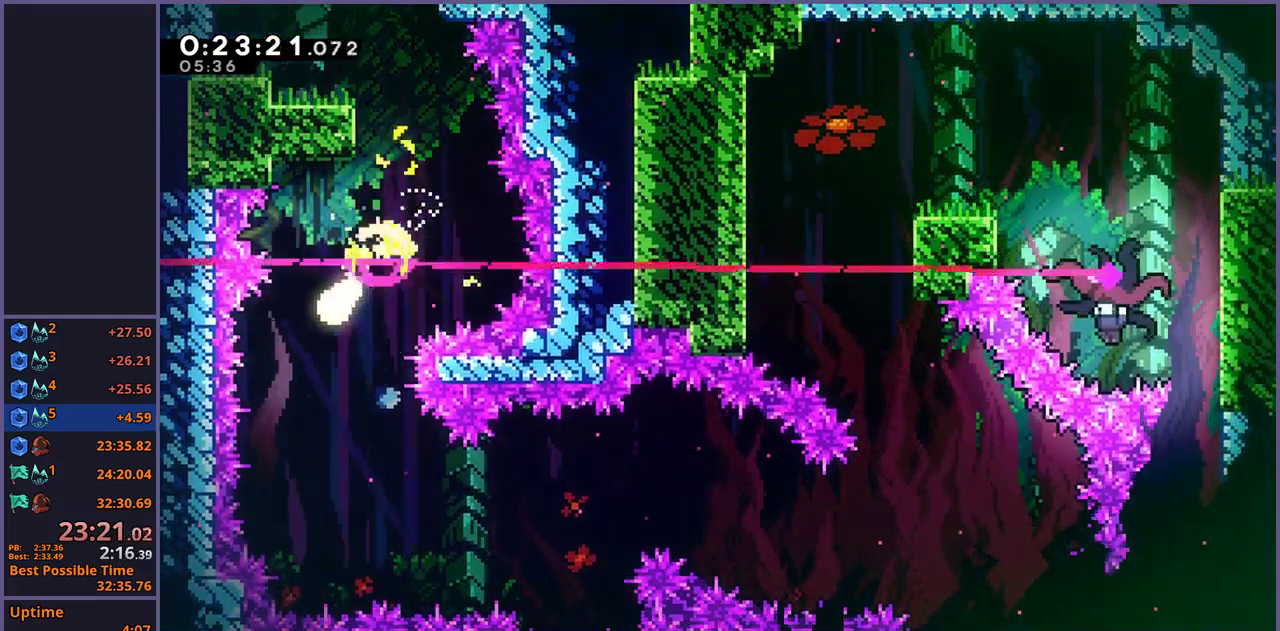
{"buttons": [], "left_stick": "right", "right_stick": "center", "events": [[83, "left_stick", "down"], [167, "left_stick", "down-right"], [400, "left_stick", "right"]]}
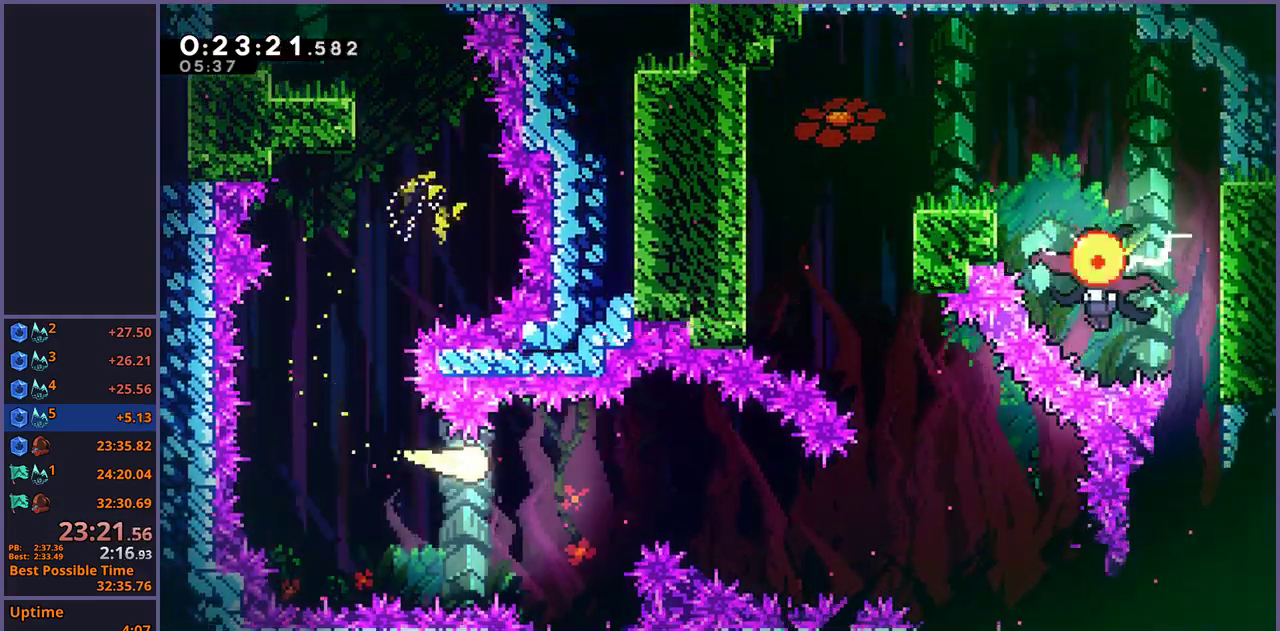
{"buttons": [], "left_stick": "right", "right_stick": "center", "events": [[267, "left_stick", "down-right"], [450, "left_stick", "right"]]}
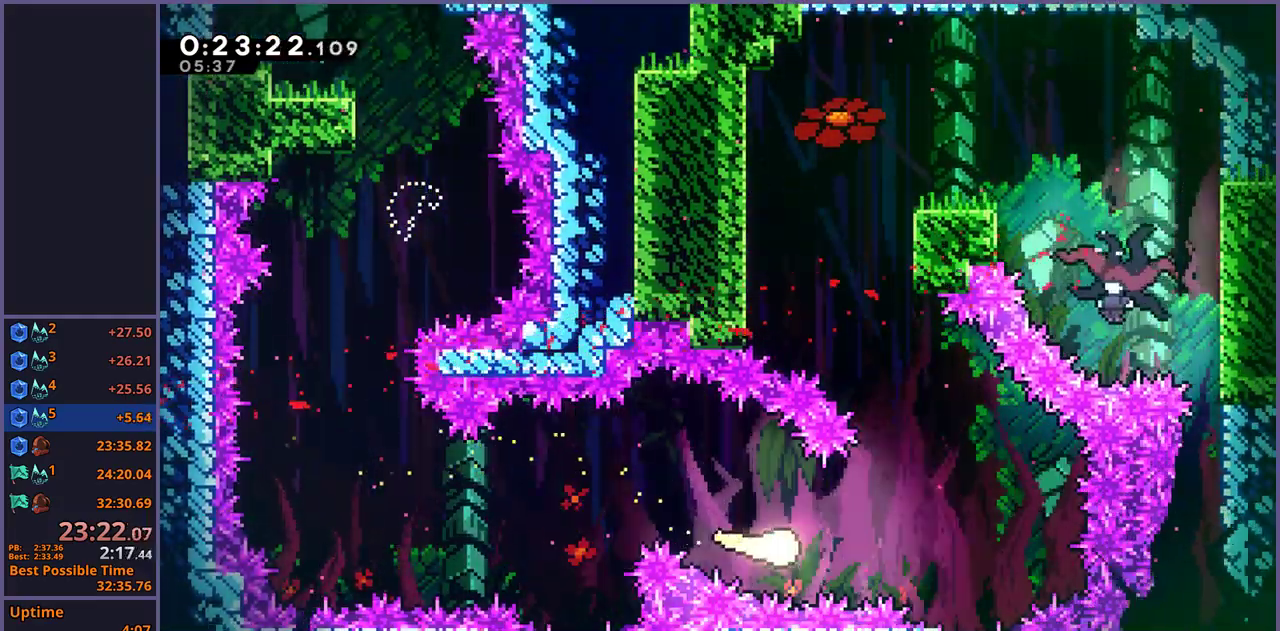
{"buttons": [], "left_stick": "up", "right_stick": "center", "events": [[67, "left_stick", "up-right"], [150, "left_stick", "up"]]}
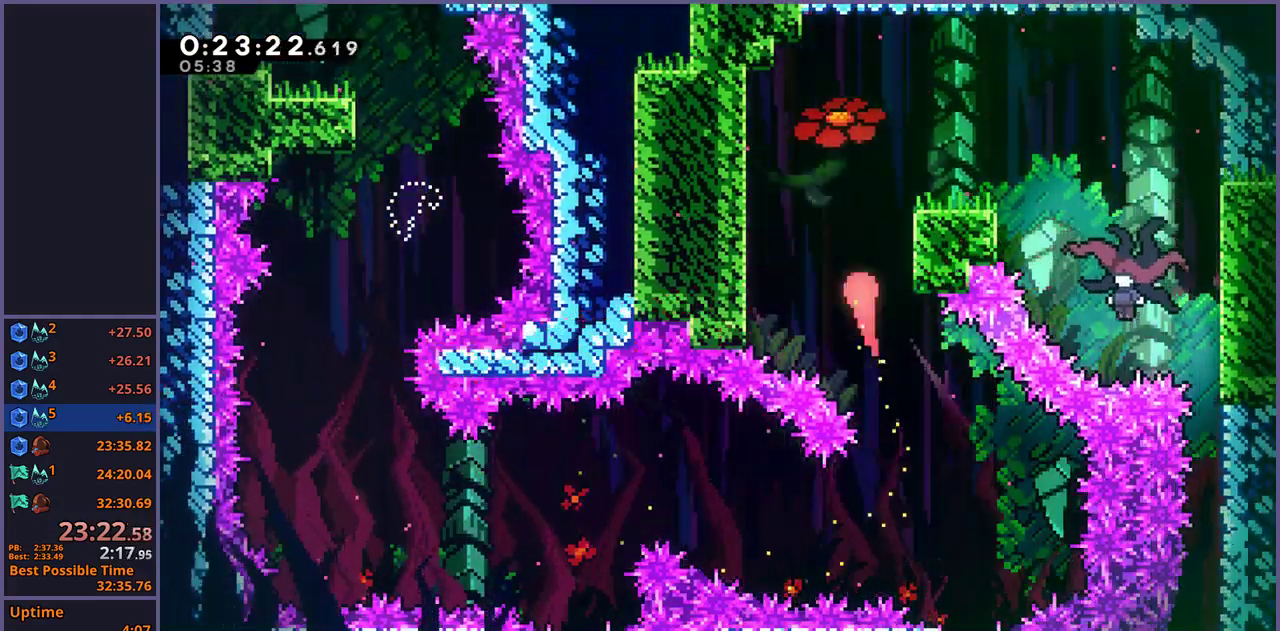
{"buttons": [], "left_stick": "down-right", "right_stick": "center", "events": [[150, "left_stick", "up-right"], [217, "left_stick", "right"], [283, "left_stick", "down-right"], [350, "R1", "down"], [500, "R1", "up"]]}